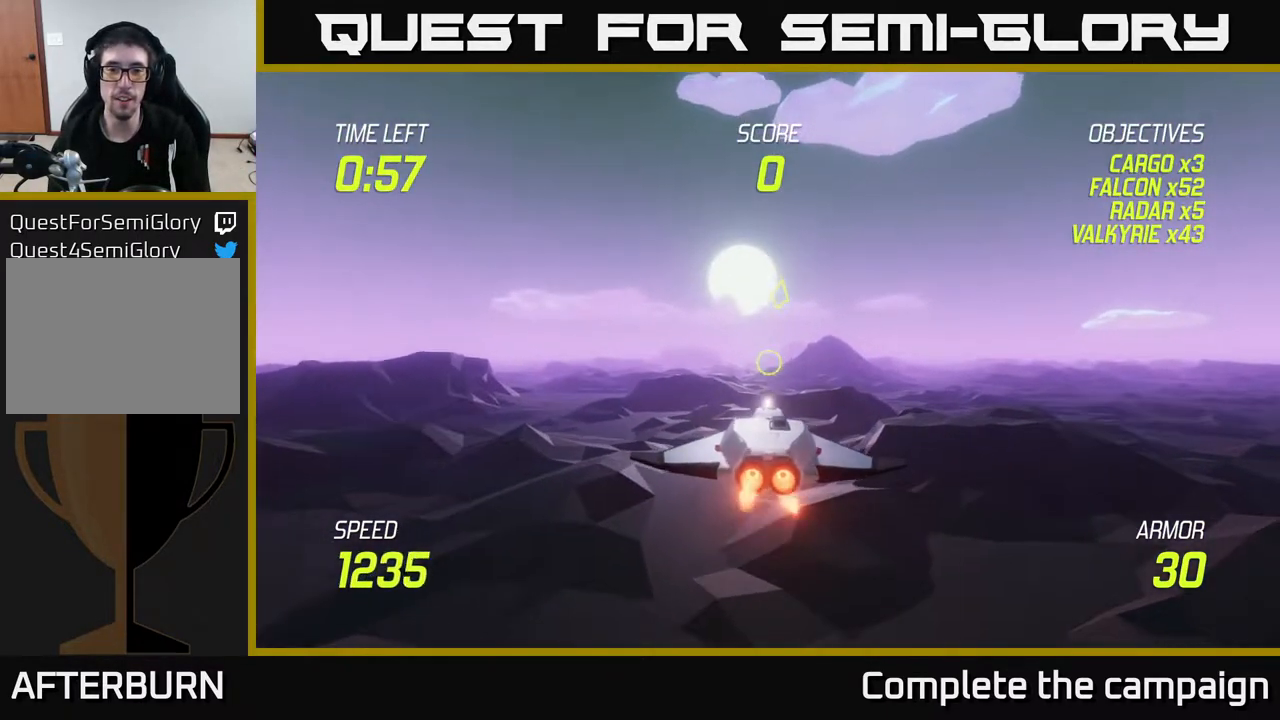
Gameplay with a controller (Xbox layout); each line is a JSON object with the inputs held at the frame after it. "events" lists button and stick changes between this image and that frame as [ms after this image, input, new state], when the widget could be followed in between.
{"buttons": ["L2"], "left_stick": "right", "right_stick": "center", "events": [[33, "left_stick", "right"], [133, "left_stick", "up"], [217, "left_stick", "left"], [333, "left_stick", "down"], [417, "left_stick", "right"]]}
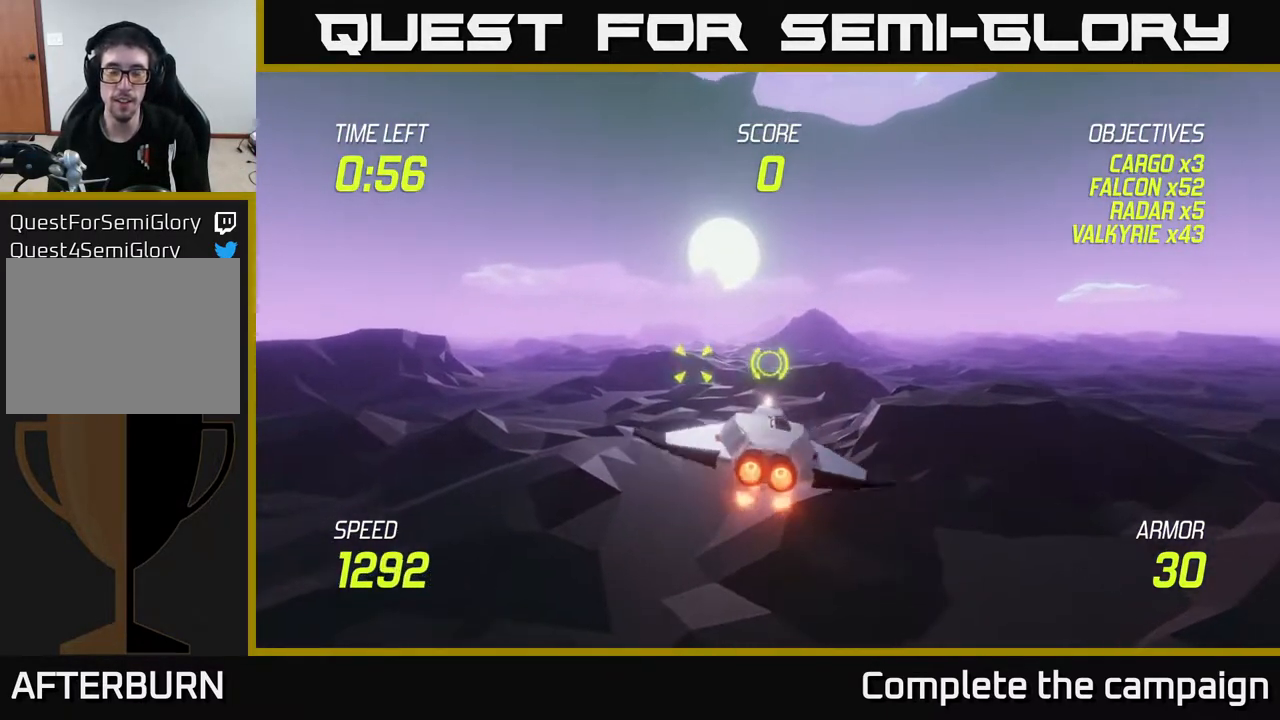
{"buttons": [], "left_stick": "left", "right_stick": "center", "events": [[117, "left_stick", "down-left"], [300, "left_stick", "center"], [400, "left_stick", "left"], [417, "L2", "up"]]}
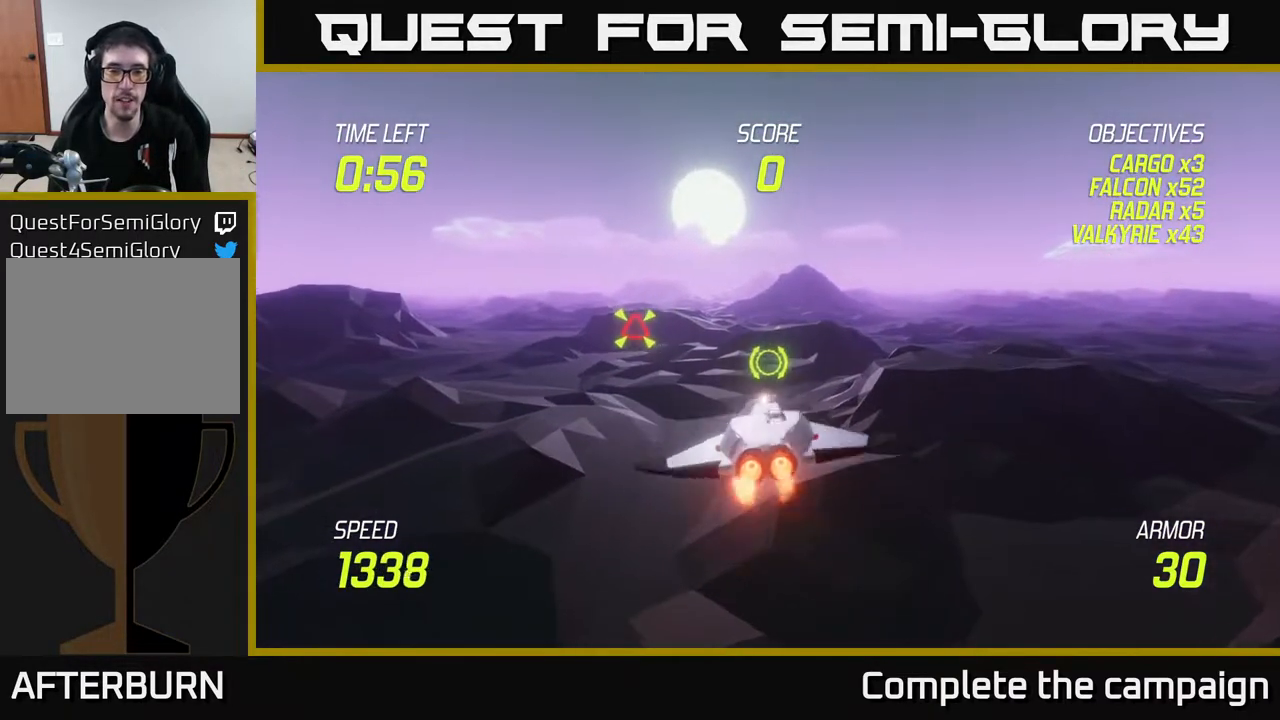
{"buttons": ["R2"], "left_stick": "center", "right_stick": "center", "events": [[67, "left_stick", "up-left"], [317, "R2", "down"], [317, "left_stick", "up-right"], [400, "R2", "up"], [433, "left_stick", "center"], [483, "R2", "down"]]}
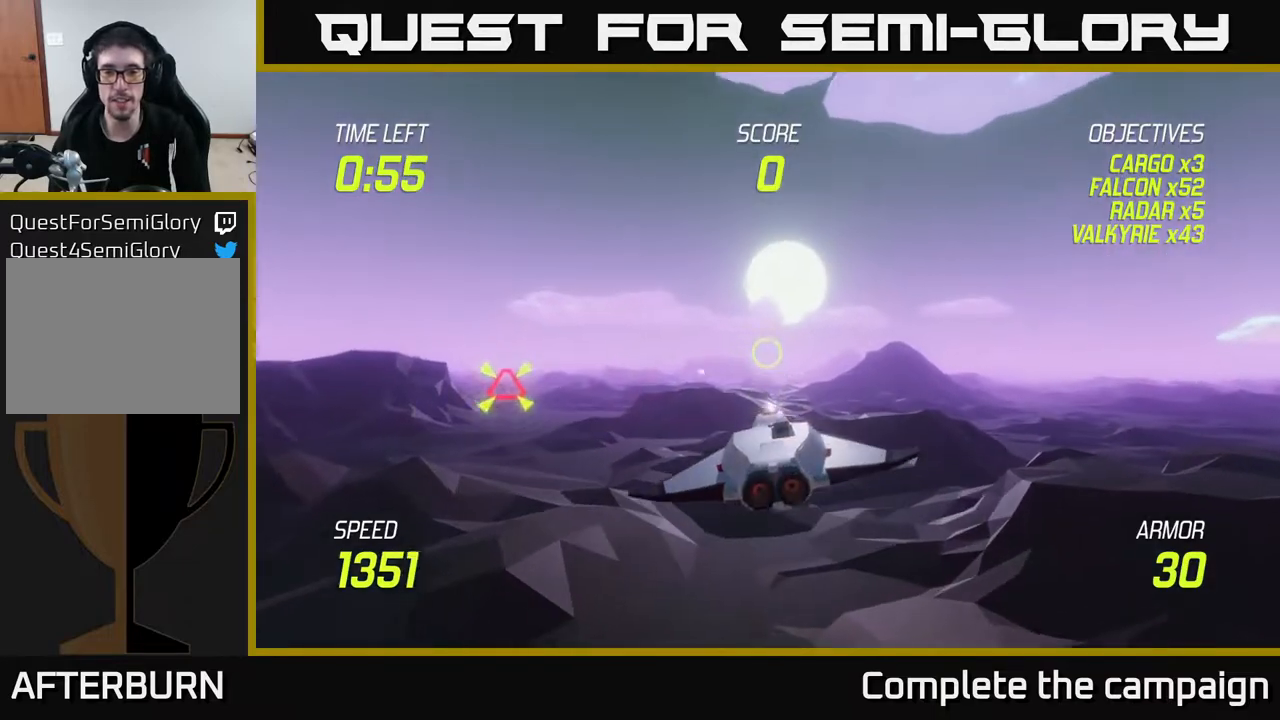
{"buttons": ["L2"], "left_stick": "left", "right_stick": "center", "events": [[33, "left_stick", "down-right"], [100, "R2", "up"], [200, "left_stick", "right"], [267, "L2", "down"], [500, "left_stick", "left"]]}
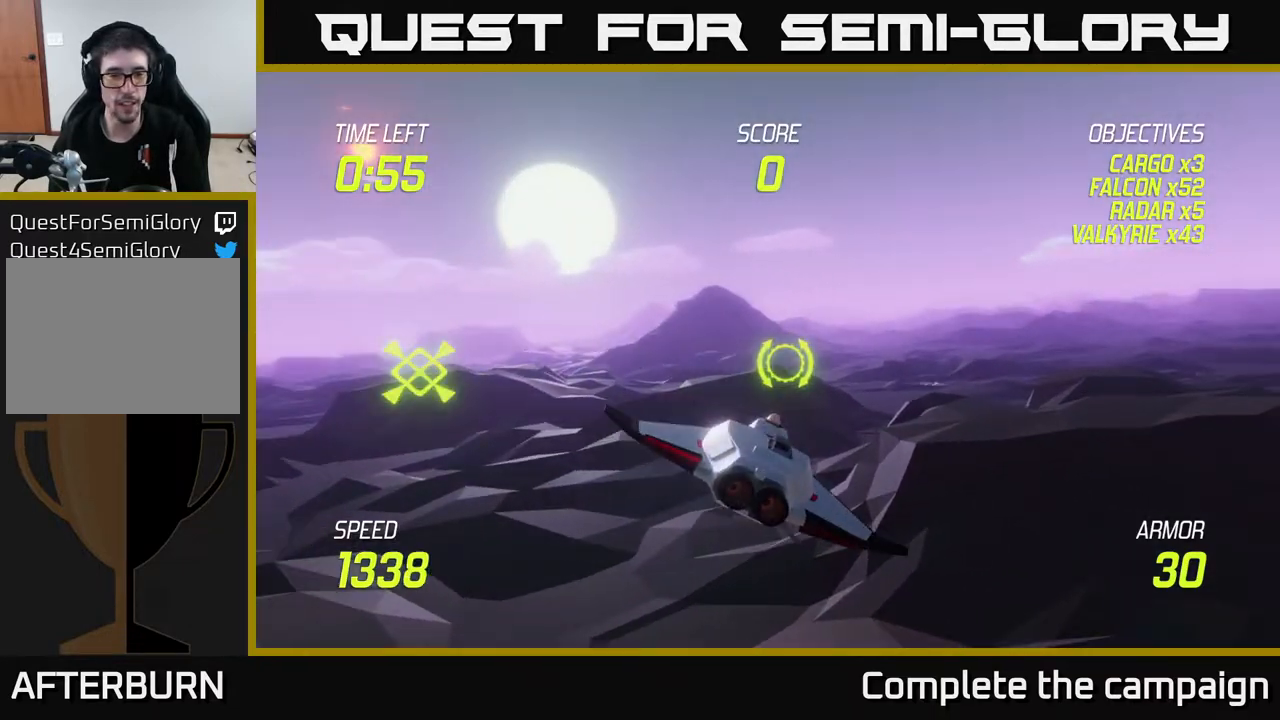
{"buttons": [], "left_stick": "up-left", "right_stick": "center", "events": [[200, "left_stick", "center"], [317, "left_stick", "left"], [500, "L2", "up"], [500, "left_stick", "up-left"]]}
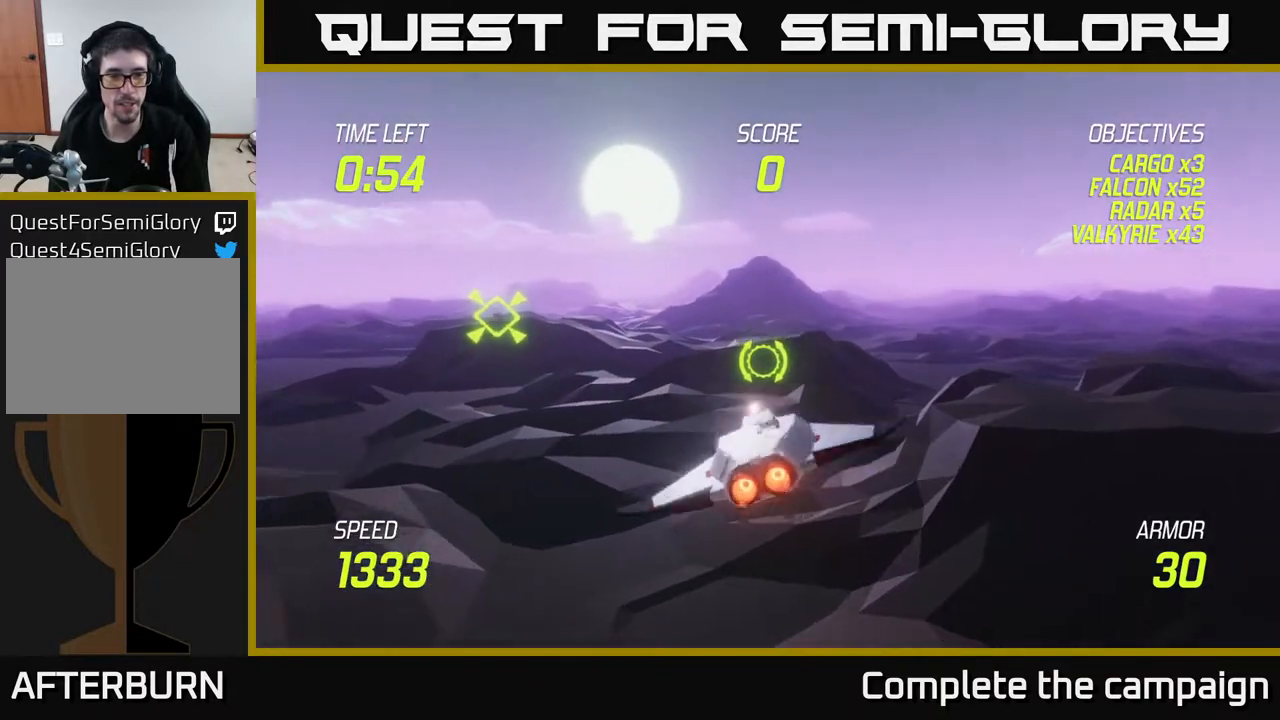
{"buttons": ["L2"], "left_stick": "center", "right_stick": "center", "events": [[200, "left_stick", "left"], [283, "L2", "down"], [400, "L2", "up"], [433, "left_stick", "center"], [483, "L2", "down"]]}
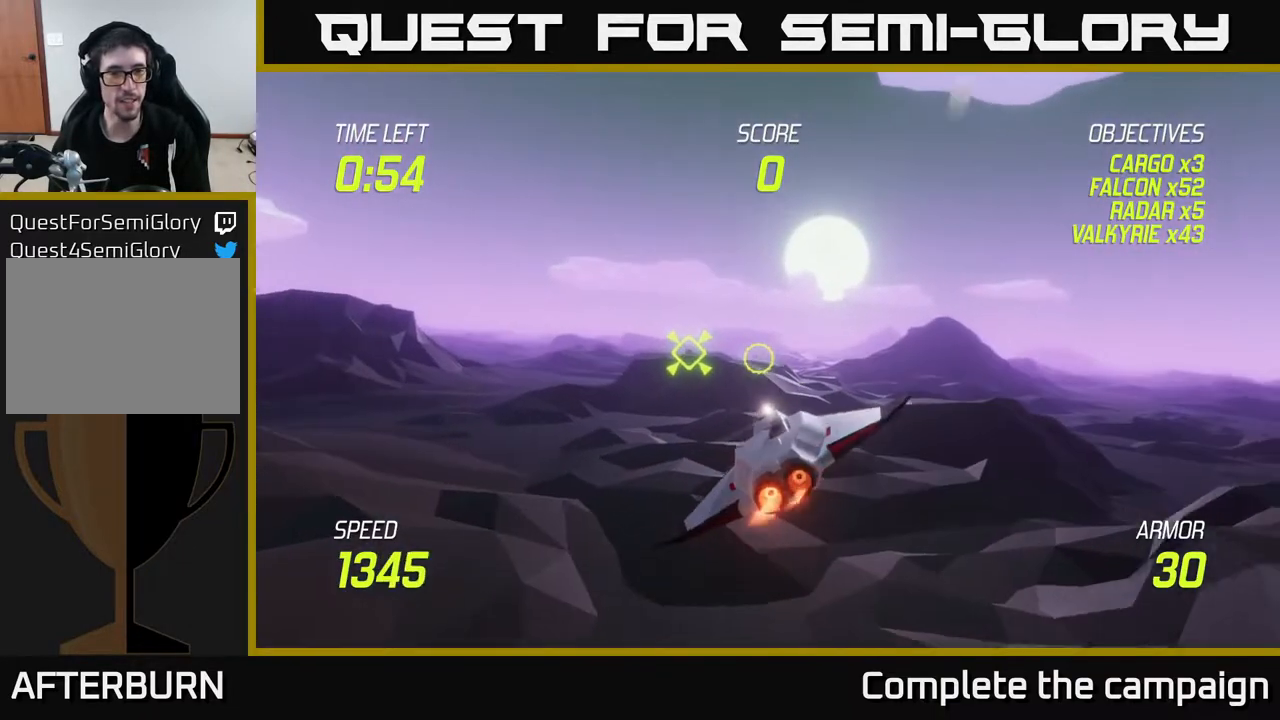
{"buttons": ["L2"], "left_stick": "up-right", "right_stick": "center", "events": [[100, "left_stick", "left"], [300, "left_stick", "center"], [383, "left_stick", "up-right"]]}
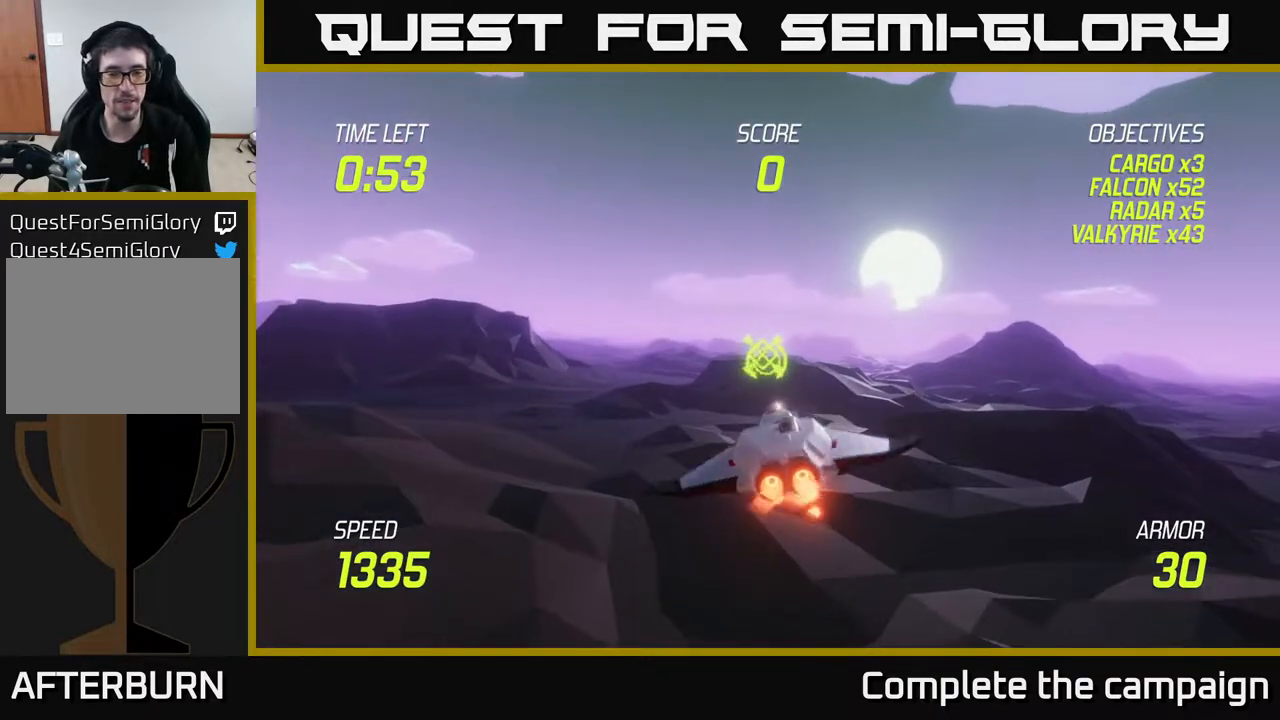
{"buttons": ["L2"], "left_stick": "center", "right_stick": "center", "events": [[117, "left_stick", "left"], [250, "left_stick", "center"]]}
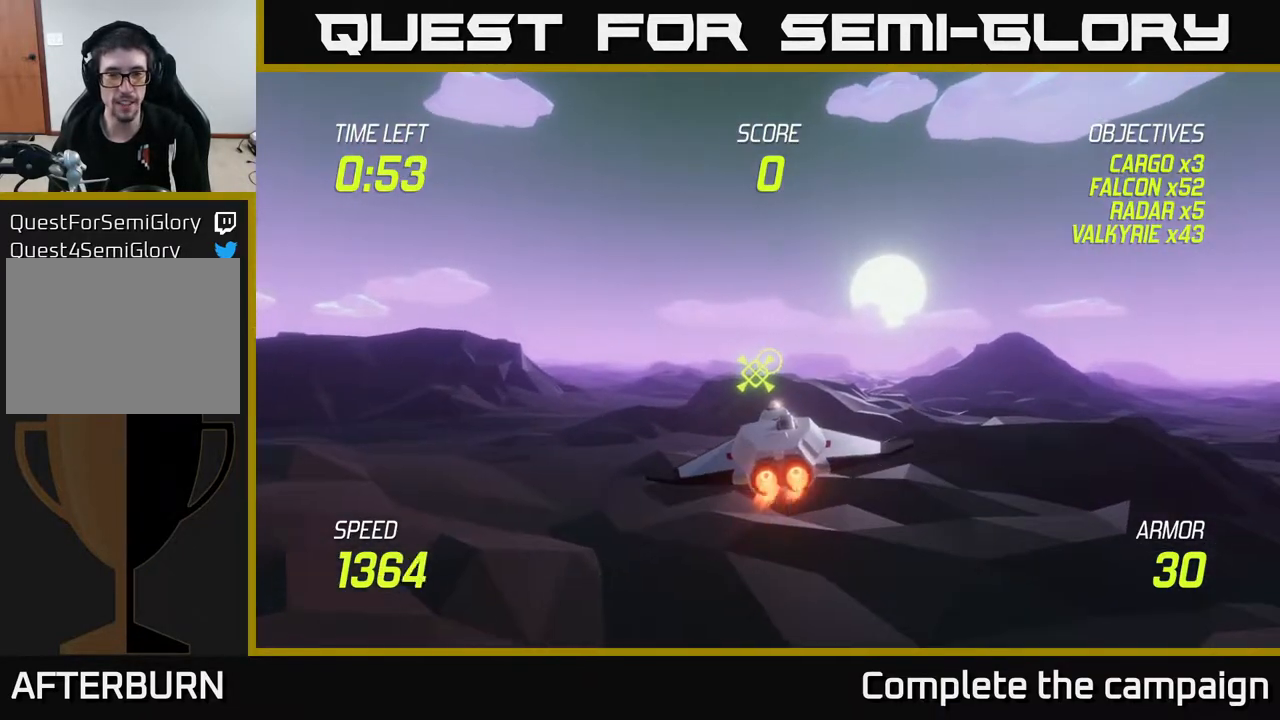
{"buttons": ["L2"], "left_stick": "center", "right_stick": "center", "events": [[117, "left_stick", "down-left"], [233, "R2", "down"], [283, "left_stick", "center"], [417, "R2", "up"]]}
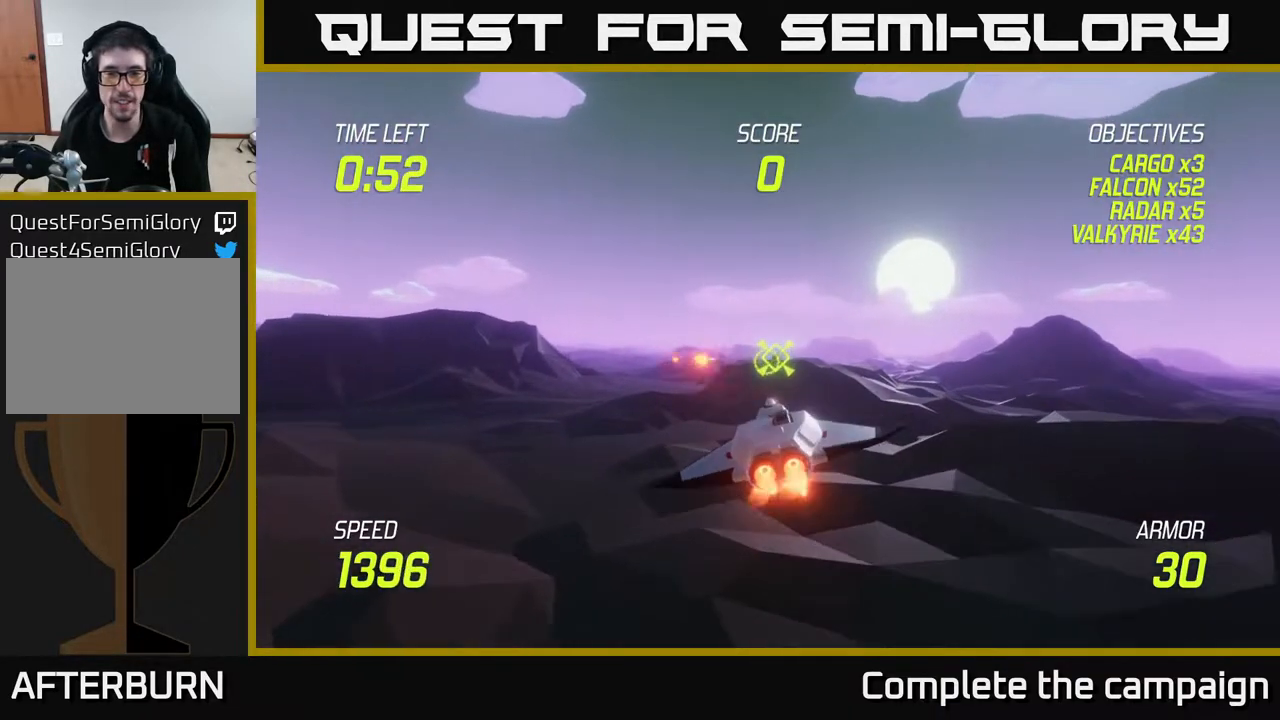
{"buttons": [], "left_stick": "up", "right_stick": "center", "events": [[33, "R2", "down"], [200, "R2", "up"], [367, "L2", "up"], [367, "left_stick", "up"]]}
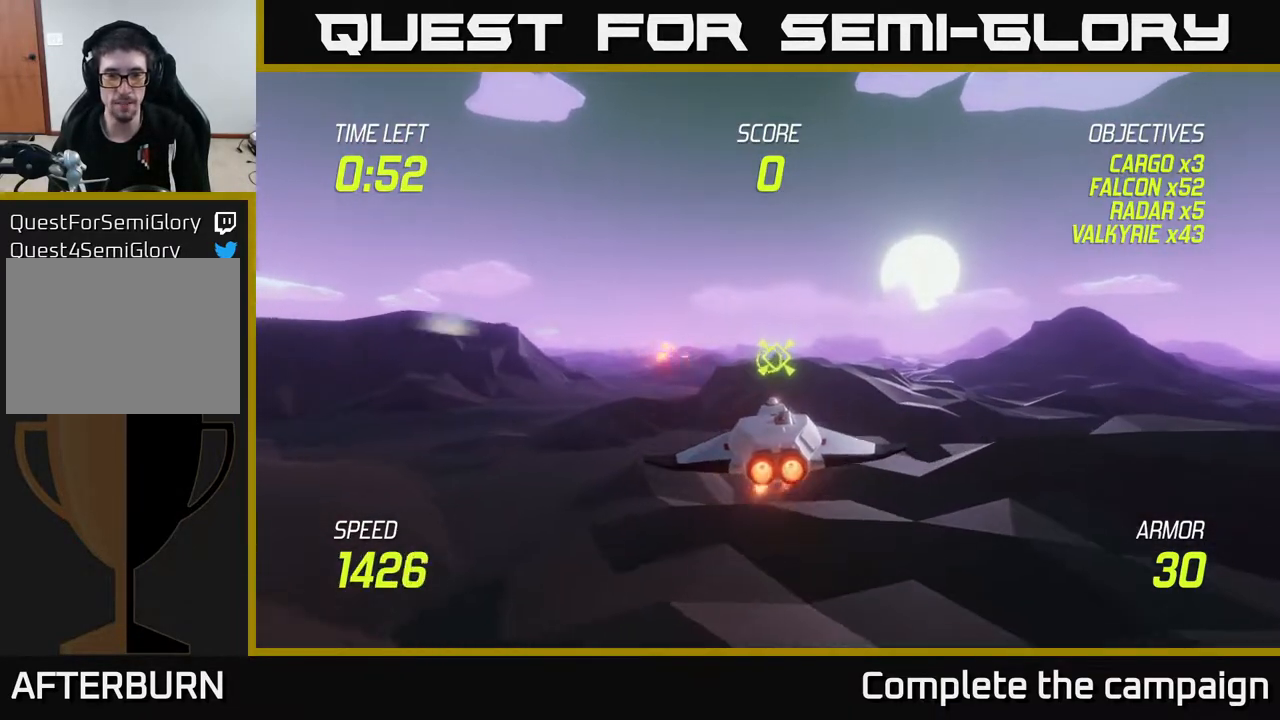
{"buttons": ["L2"], "left_stick": "right", "right_stick": "center", "events": [[50, "L2", "down"], [117, "left_stick", "center"], [367, "left_stick", "right"]]}
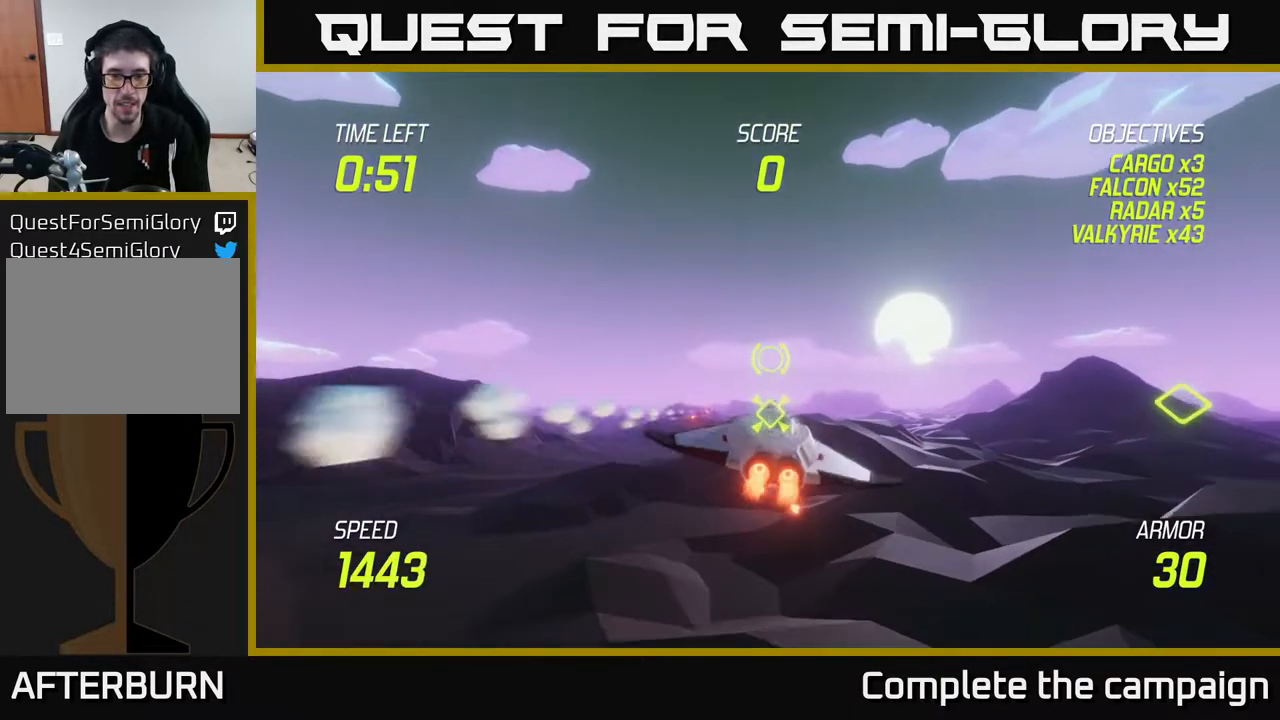
{"buttons": ["L2"], "left_stick": "right", "right_stick": "center", "events": [[167, "left_stick", "center"], [283, "left_stick", "right"]]}
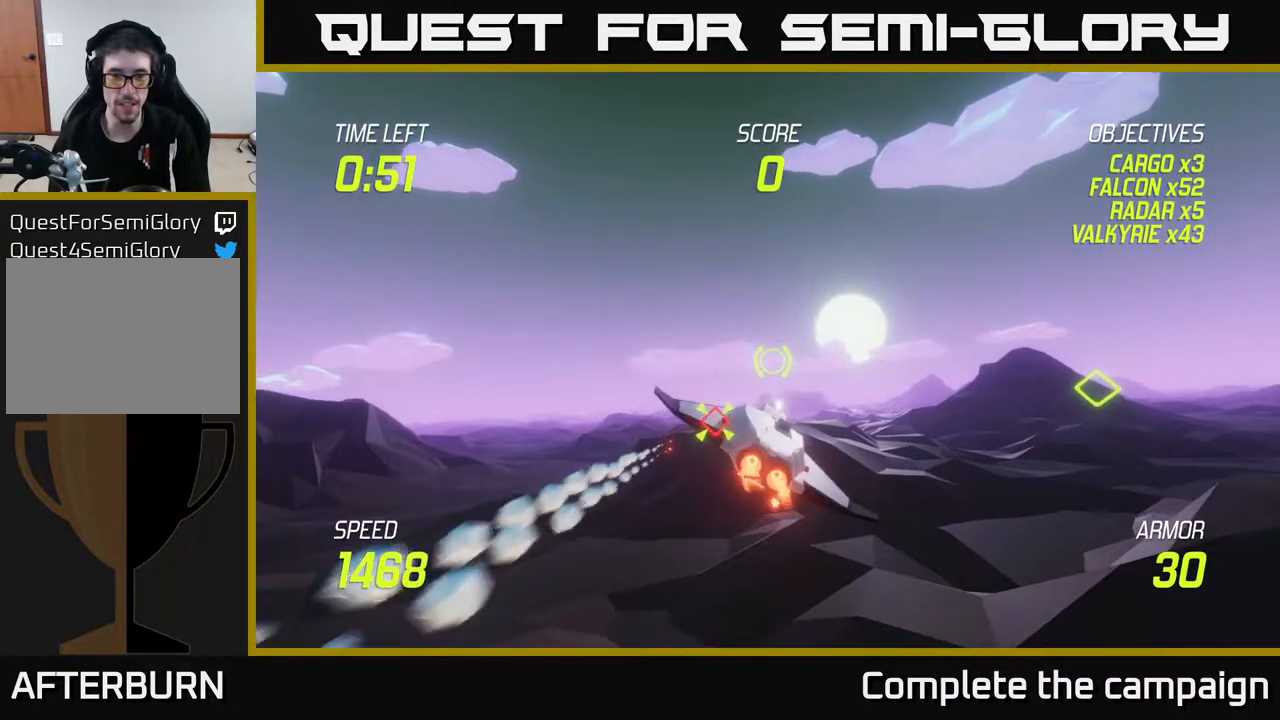
{"buttons": ["L2", "R2"], "left_stick": "left", "right_stick": "center", "events": [[200, "left_stick", "left"], [400, "R2", "down"]]}
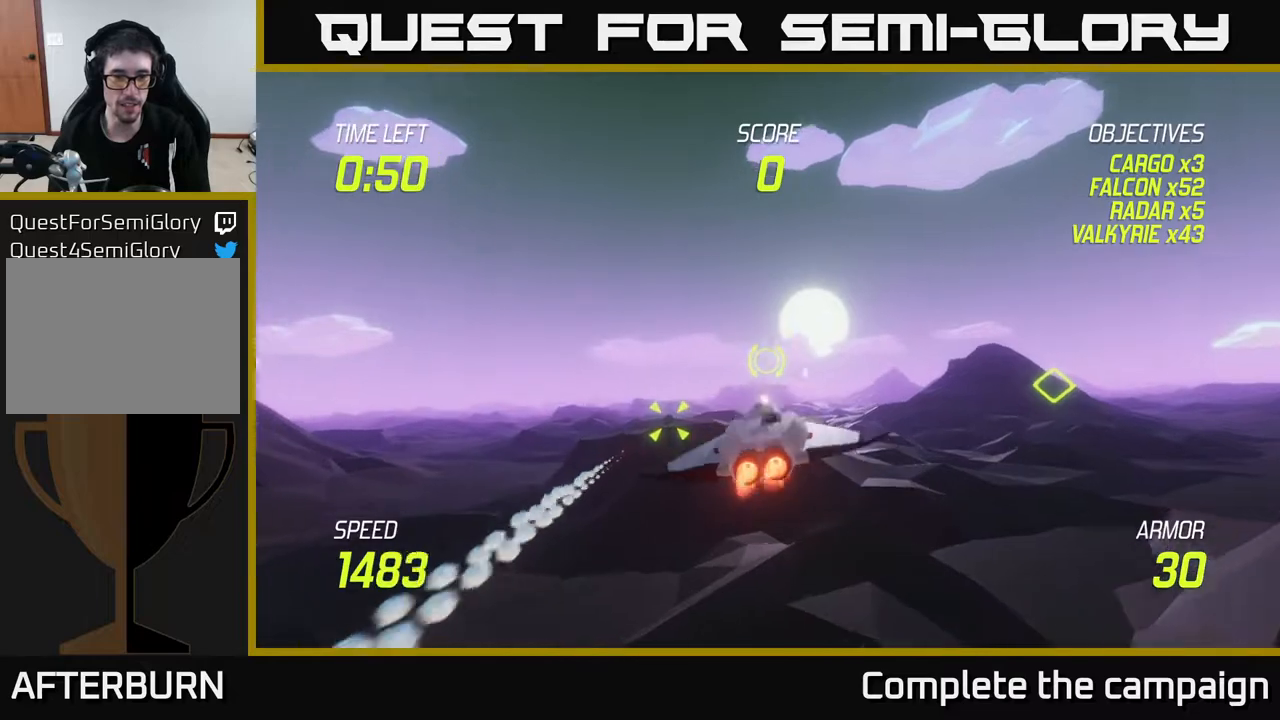
{"buttons": ["L2"], "left_stick": "up-left", "right_stick": "center", "events": [[50, "R2", "up"], [83, "L2", "up"], [117, "left_stick", "center"], [183, "R2", "down"], [367, "left_stick", "left"], [400, "R2", "up"], [433, "left_stick", "up-left"], [483, "L2", "down"]]}
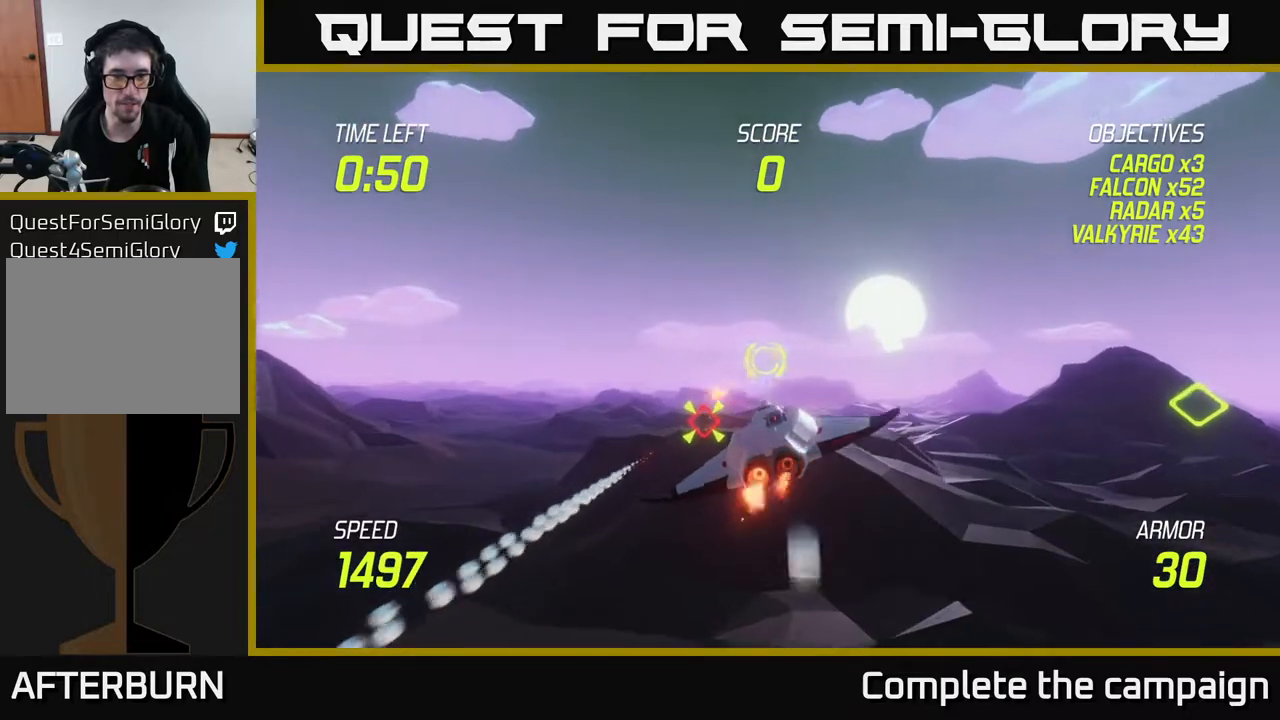
{"buttons": [], "left_stick": "down-right", "right_stick": "center", "events": [[117, "left_stick", "left"], [183, "L2", "up"], [250, "left_stick", "down-left"], [333, "L2", "down"], [417, "L2", "up"], [483, "left_stick", "down-right"]]}
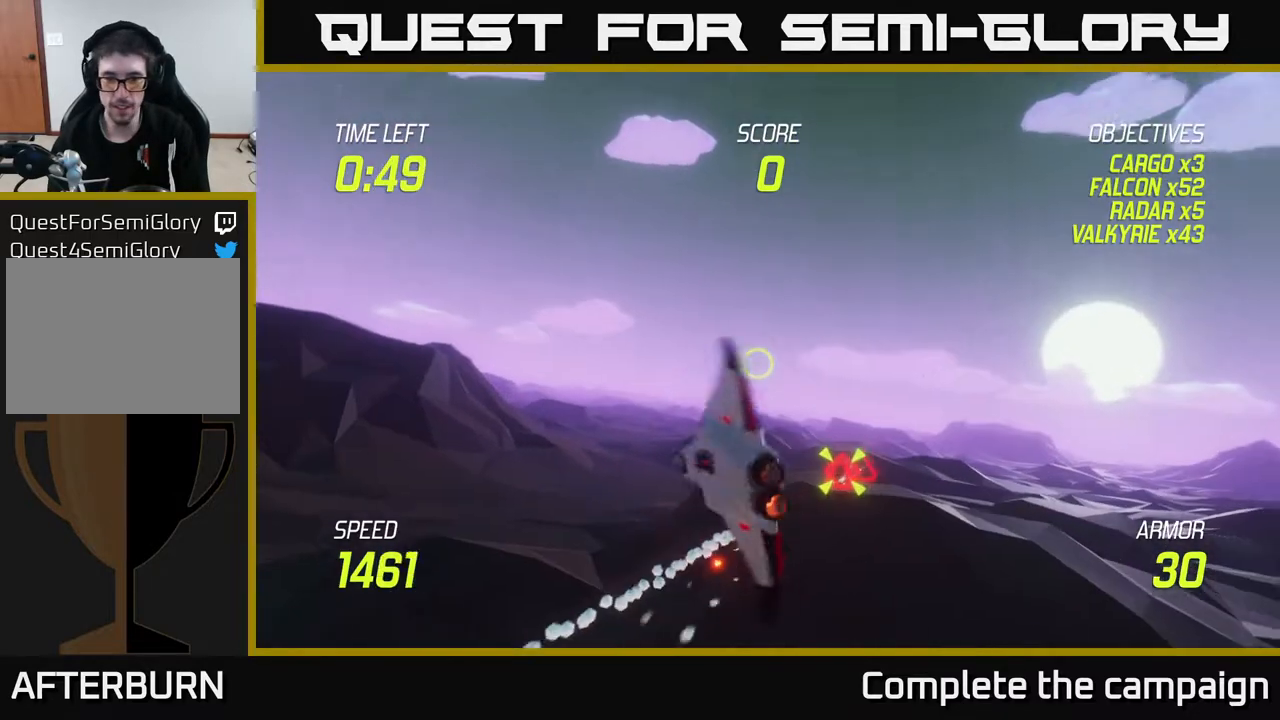
{"buttons": ["R2"], "left_stick": "down", "right_stick": "center", "events": [[17, "L2", "down"], [33, "left_stick", "right"], [183, "L2", "up"], [317, "left_stick", "down"], [417, "R2", "down"]]}
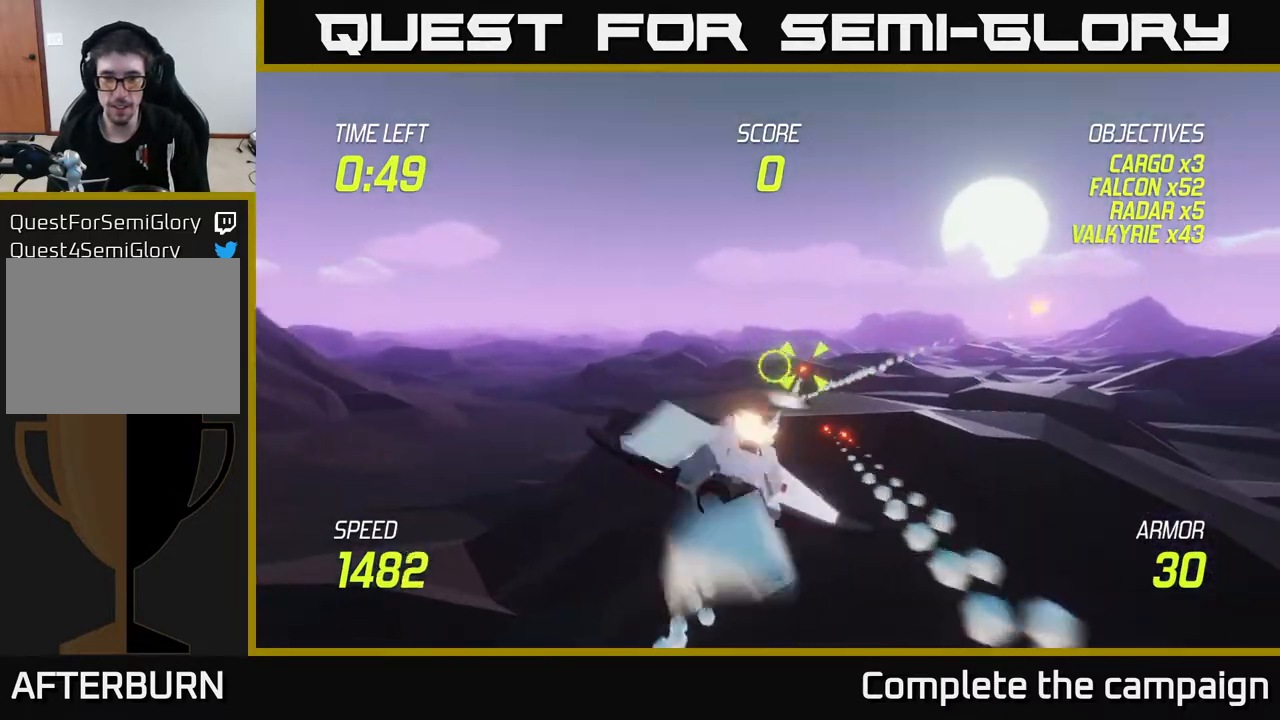
{"buttons": [], "left_stick": "up", "right_stick": "center", "events": [[50, "left_stick", "center"], [100, "R2", "up"], [250, "R2", "down"], [333, "left_stick", "up"], [433, "R2", "up"]]}
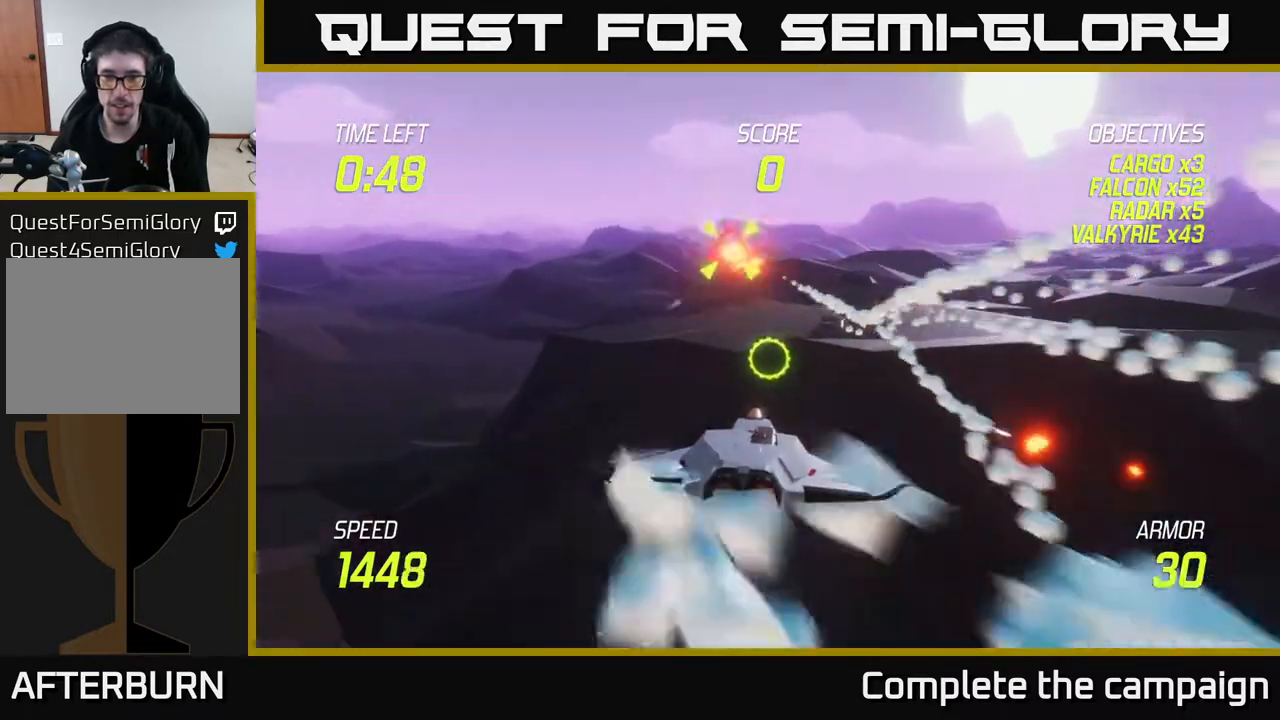
{"buttons": [], "left_stick": "right", "right_stick": "center", "events": [[50, "left_stick", "center"], [167, "left_stick", "right"]]}
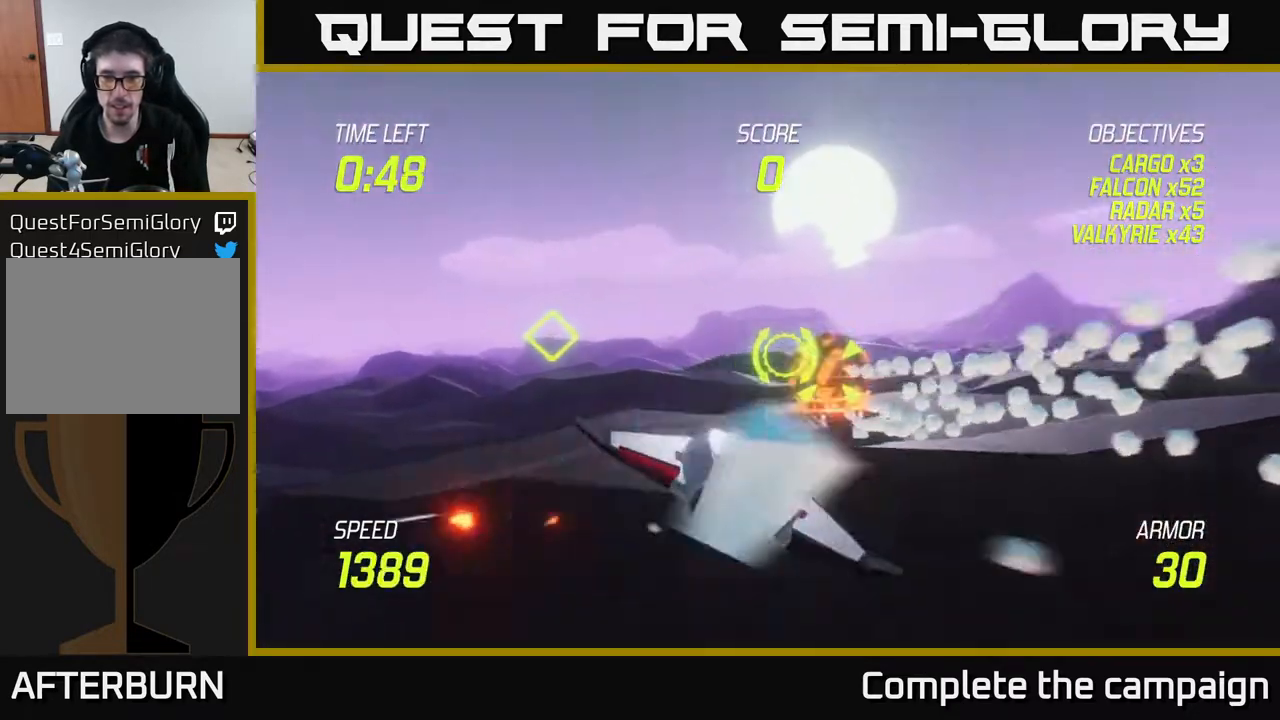
{"buttons": ["R2"], "left_stick": "right", "right_stick": "center", "events": [[33, "left_stick", "up-right"], [200, "left_stick", "center"], [250, "left_stick", "down-left"], [350, "left_stick", "down-right"], [383, "R2", "down"], [433, "left_stick", "center"], [483, "left_stick", "right"]]}
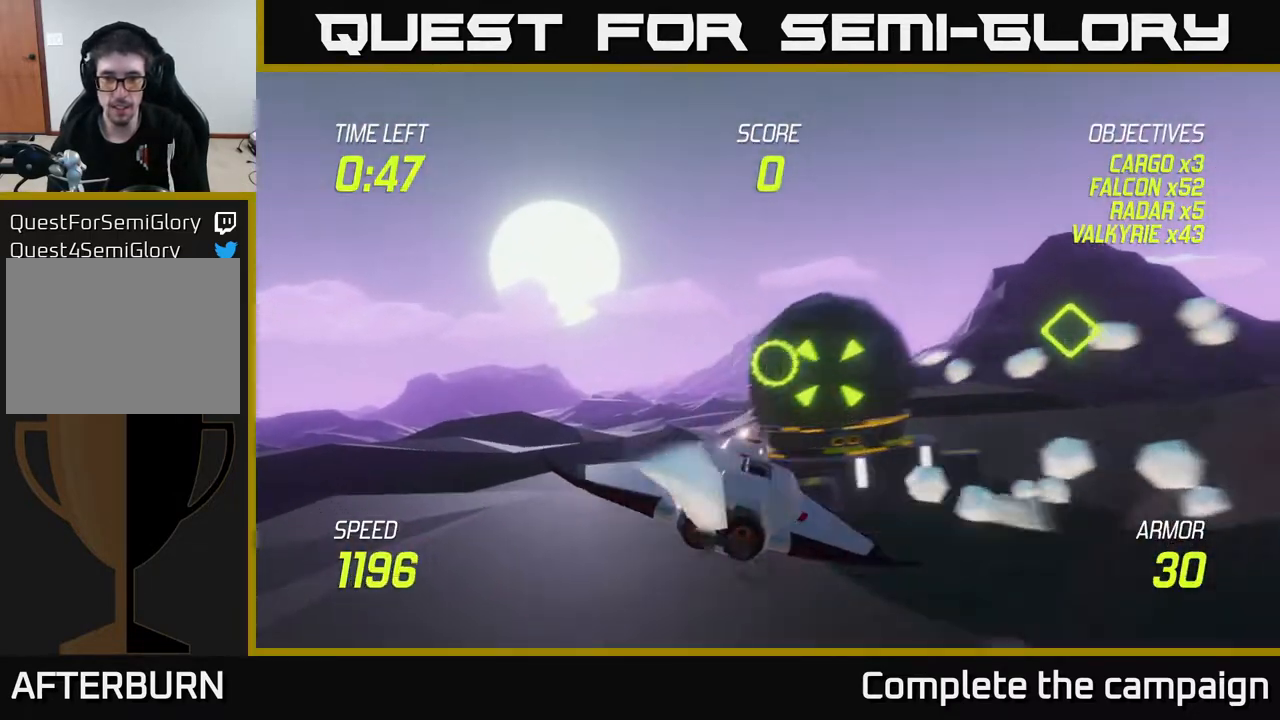
{"buttons": [], "left_stick": "down-right", "right_stick": "center", "events": [[17, "left_stick", "up-right"], [33, "R2", "up"], [217, "left_stick", "up-left"], [367, "left_stick", "up-right"], [500, "left_stick", "down-right"]]}
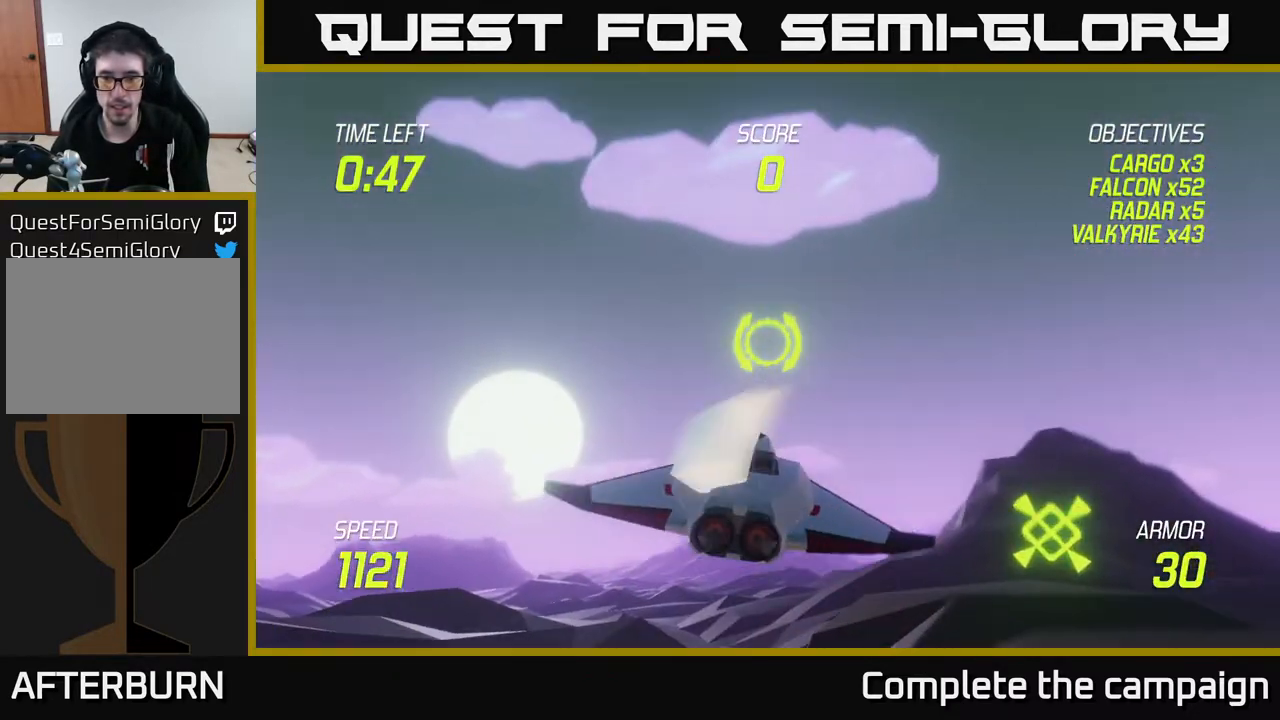
{"buttons": [], "left_stick": "right", "right_stick": "center", "events": [[183, "left_stick", "right"]]}
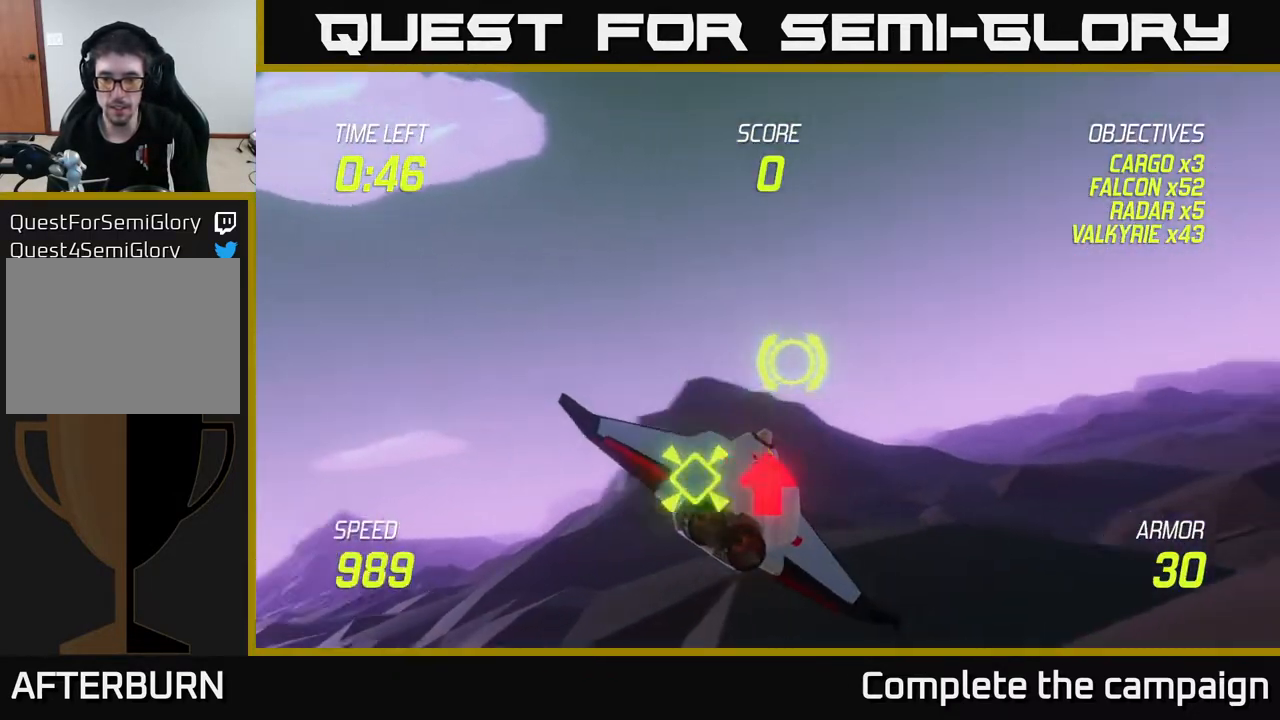
{"buttons": [], "left_stick": "right", "right_stick": "center", "events": []}
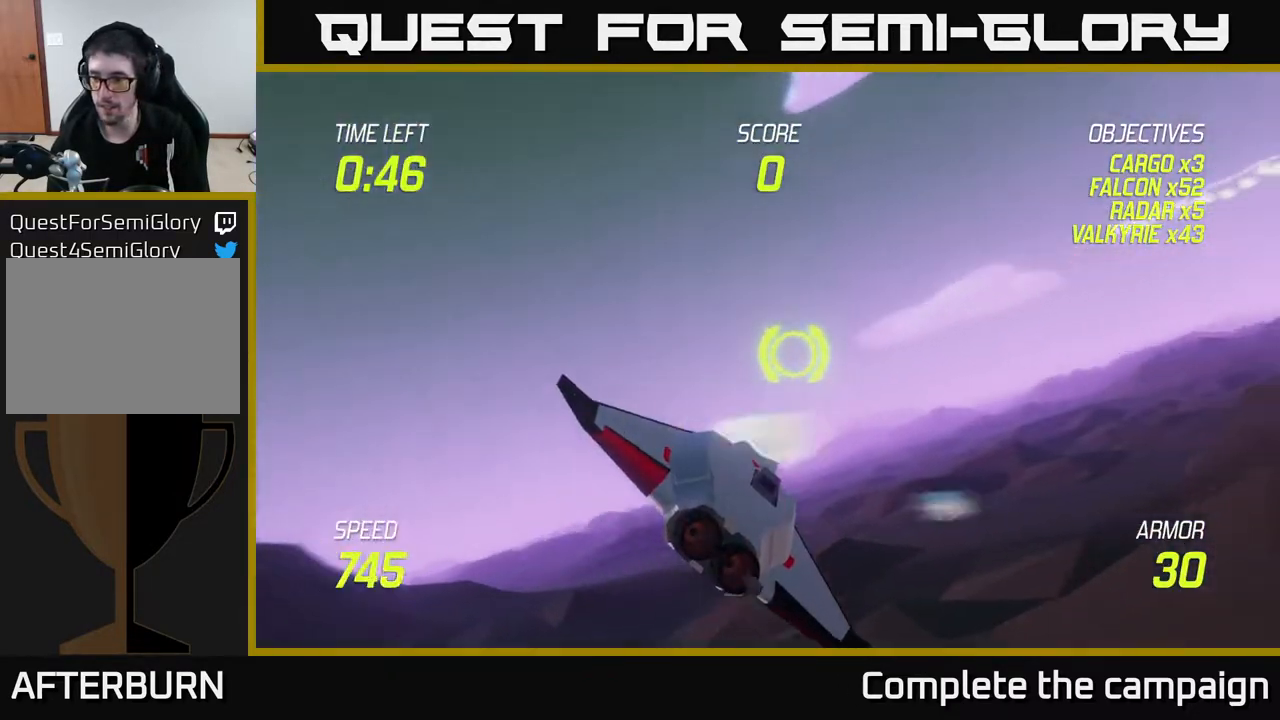
{"buttons": [], "left_stick": "right", "right_stick": "center", "events": []}
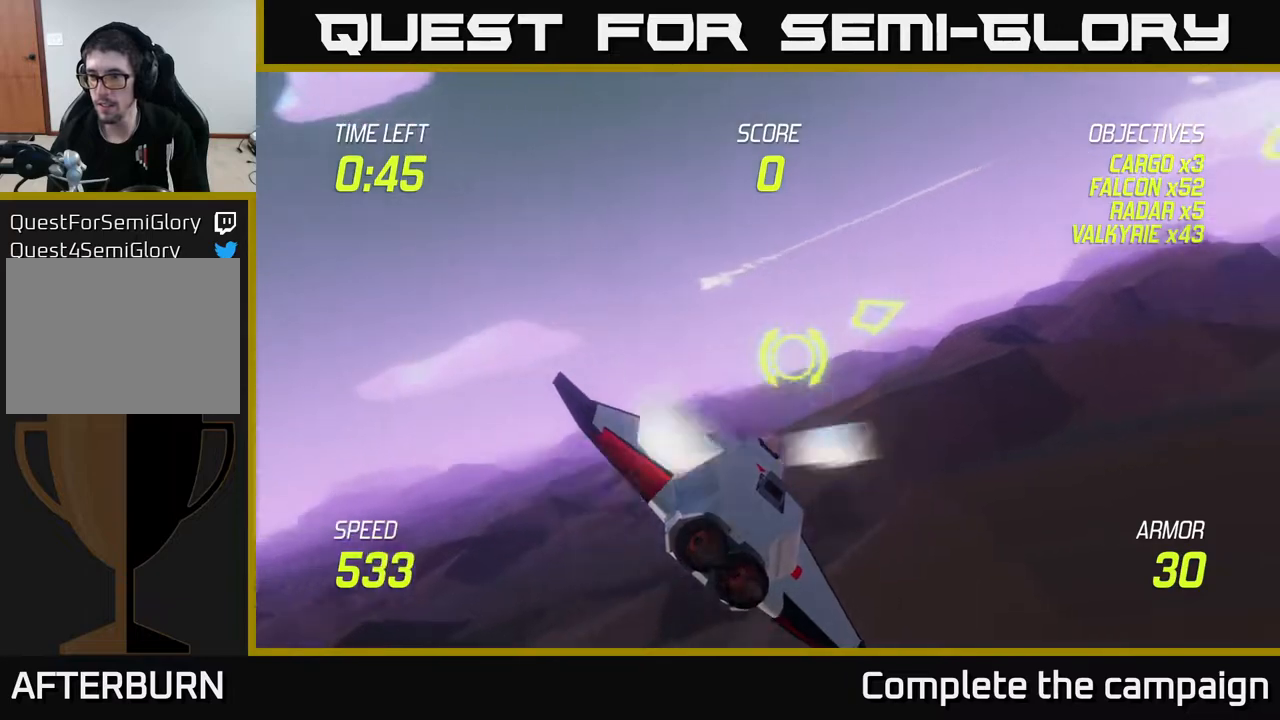
{"buttons": [], "left_stick": "right", "right_stick": "center", "events": []}
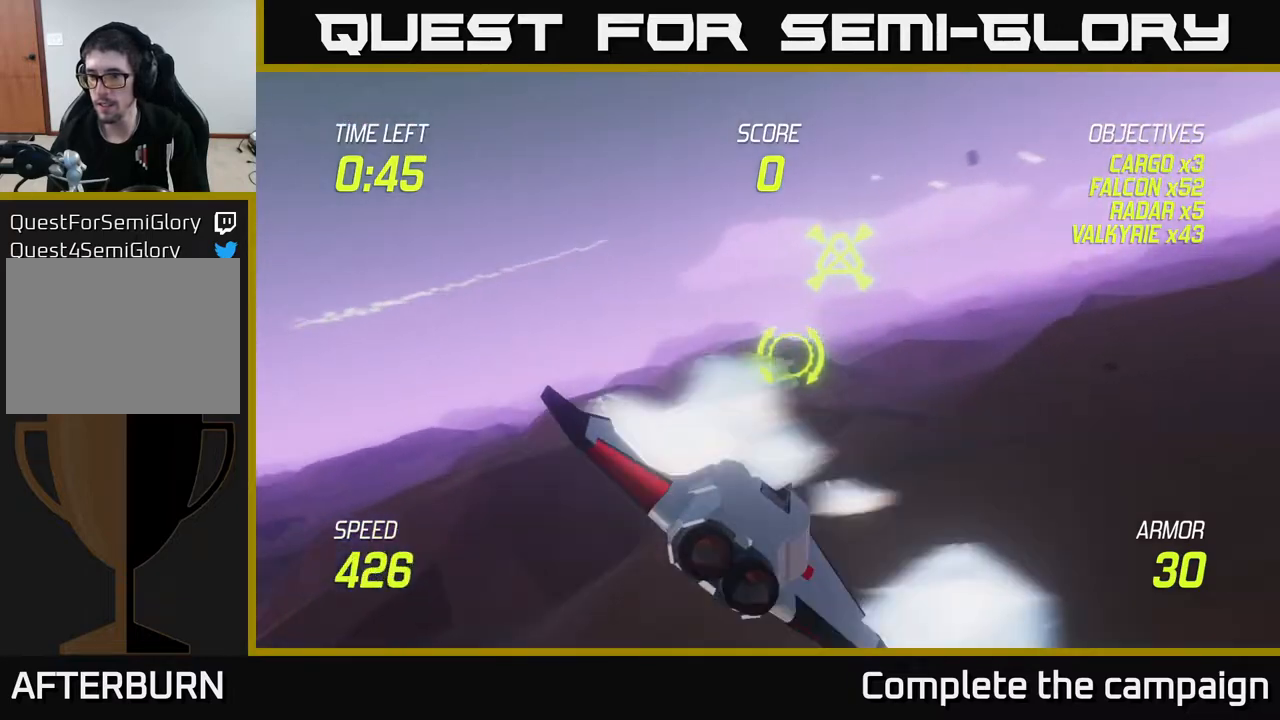
{"buttons": [], "left_stick": "right", "right_stick": "center", "events": []}
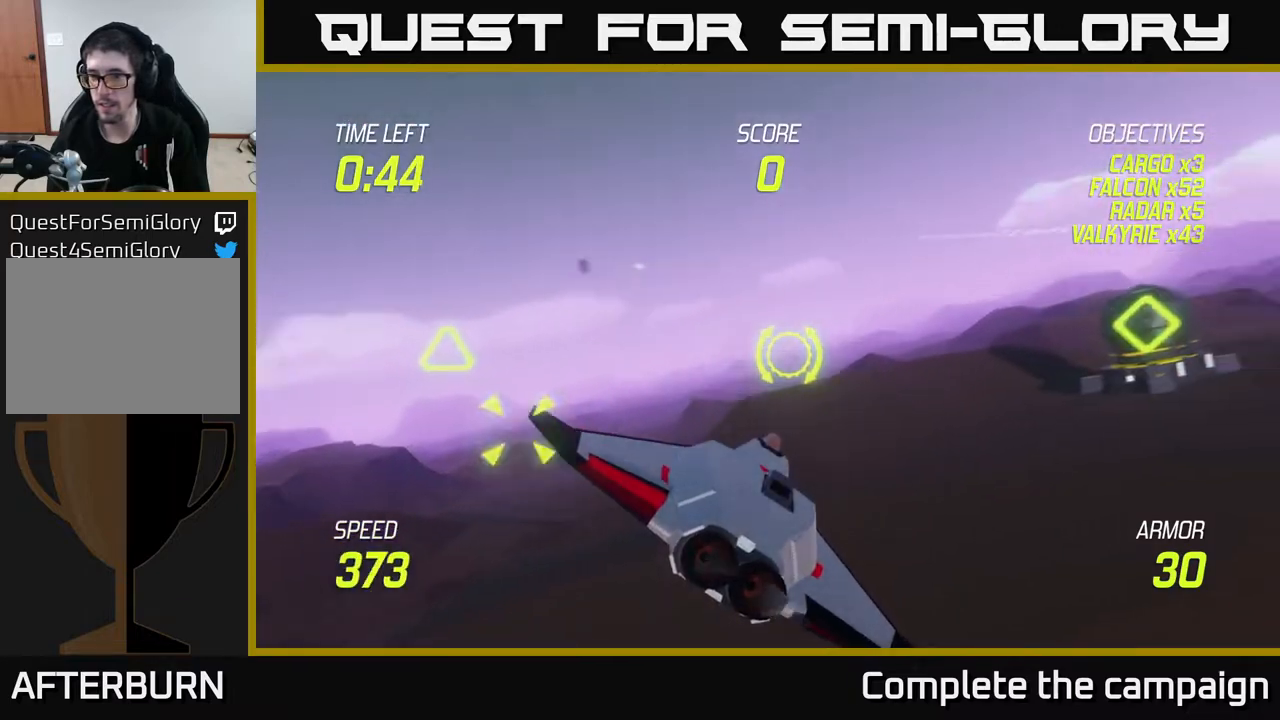
{"buttons": [], "left_stick": "up-right", "right_stick": "center", "events": [[233, "left_stick", "up-right"], [350, "R2", "down"], [483, "R2", "up"]]}
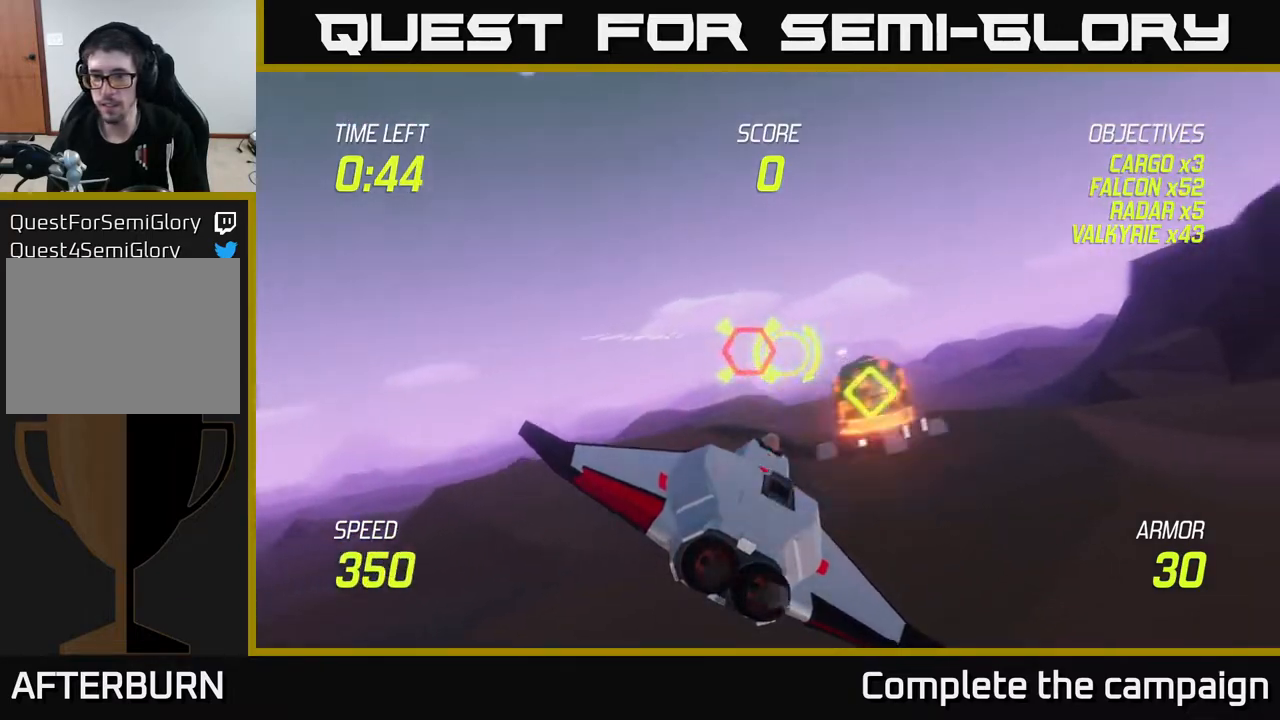
{"buttons": ["L2"], "left_stick": "down-left", "right_stick": "center", "events": [[17, "left_stick", "up"], [67, "R2", "down"], [267, "R2", "up"], [367, "left_stick", "left"], [433, "L2", "down"], [500, "left_stick", "down-left"]]}
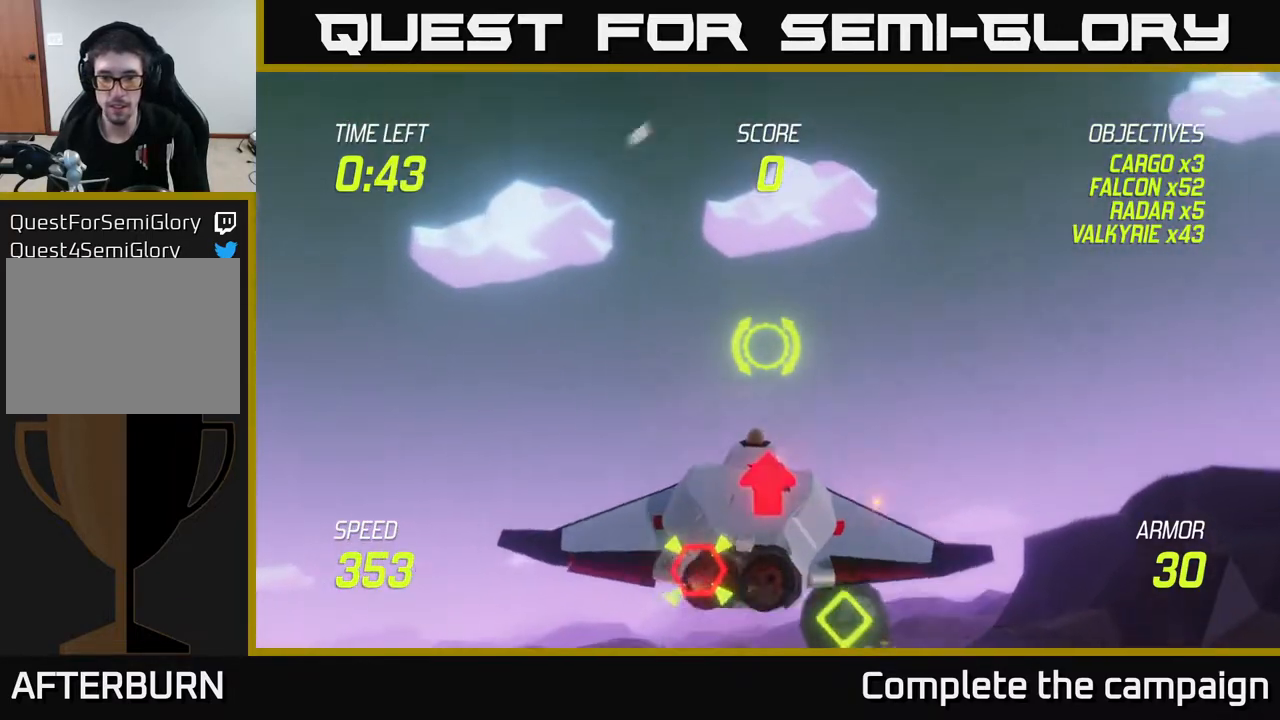
{"buttons": ["L2"], "left_stick": "right", "right_stick": "center", "events": [[17, "L2", "up"], [117, "L2", "down"], [233, "left_stick", "center"], [350, "left_stick", "right"]]}
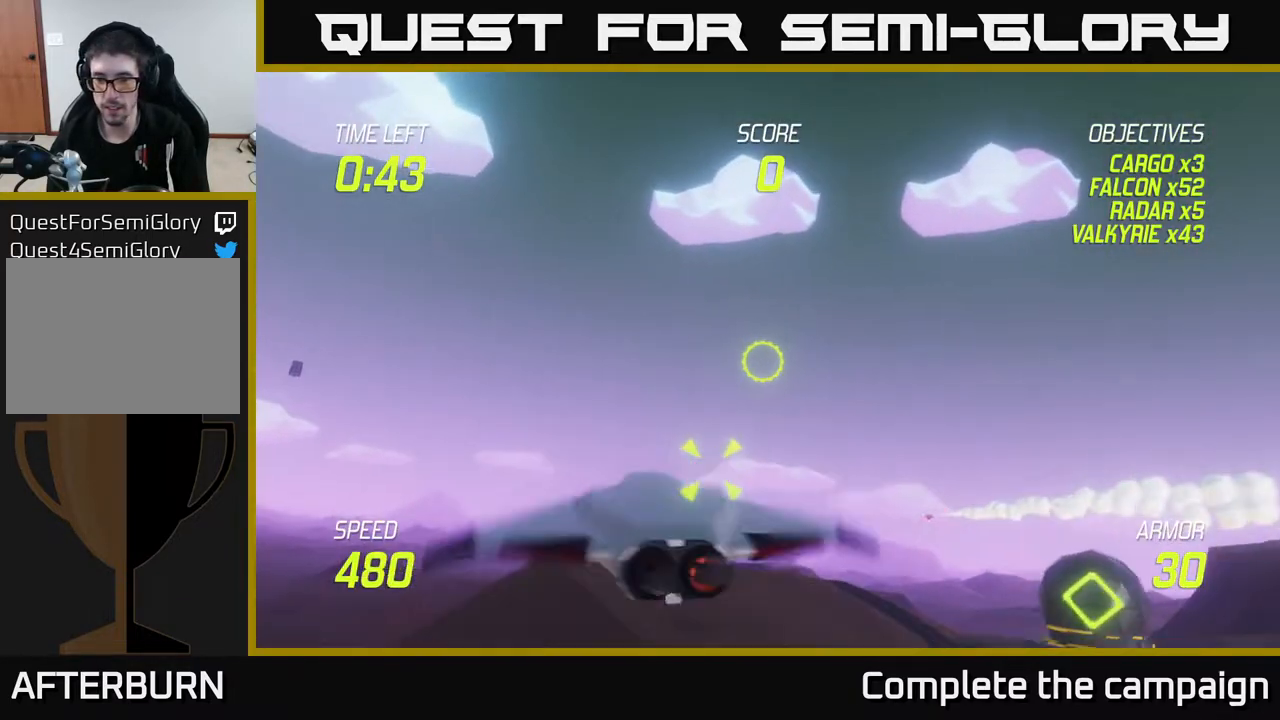
{"buttons": [], "left_stick": "right", "right_stick": "center", "events": [[183, "L2", "up"]]}
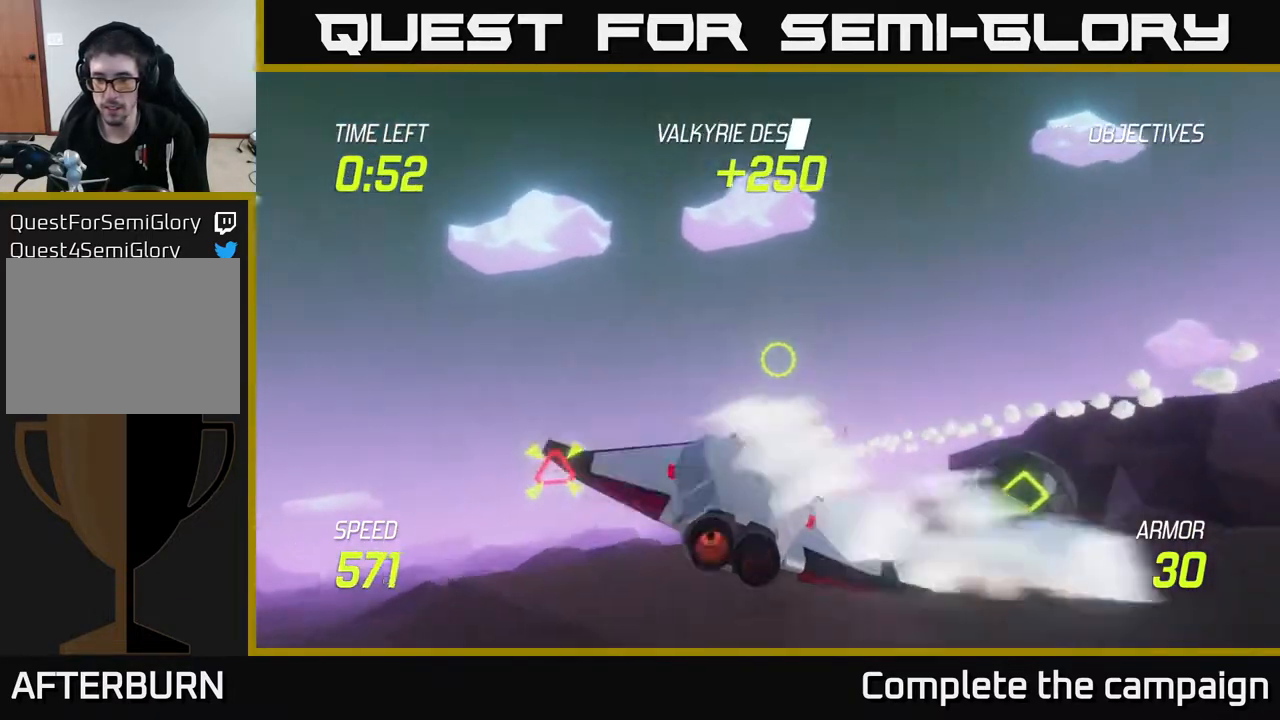
{"buttons": [], "left_stick": "right", "right_stick": "center", "events": []}